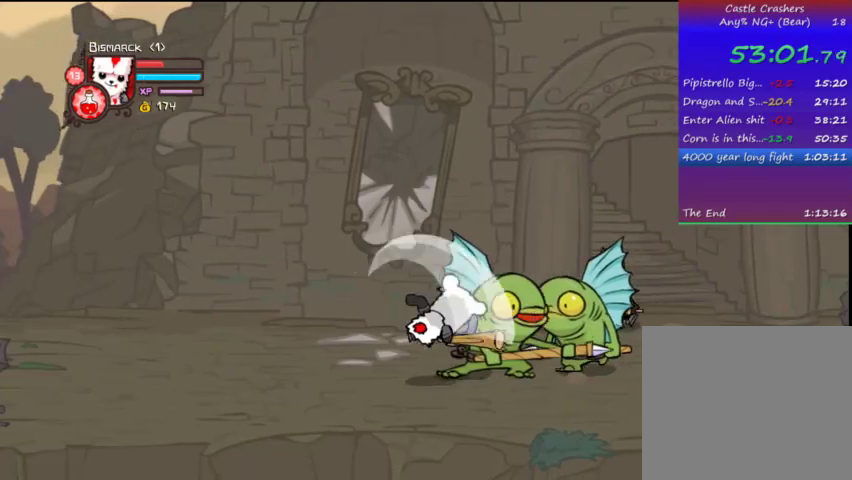
Gameplay with a controller (PlayStation layout); each line is a JSON object with the inputs held at the frame after it. "events" lists button and stick changes between this image and that frame as [ms after this image, input, new state], when the widget could be followed in between. Not read: L3 R3.
{"buttons": ["DPAD_RIGHT"], "left_stick": "center", "right_stick": "center", "events": [[33, "DPAD_RIGHT", "up"], [33, "TRIANGLE", "down"], [133, "TRIANGLE", "up"], [167, "DPAD_RIGHT", "down"], [167, "TRIANGLE", "down"], [267, "DPAD_RIGHT", "up"], [333, "TRIANGLE", "up"], [367, "SQUARE", "down"], [467, "DPAD_RIGHT", "down"], [467, "SQUARE", "up"]]}
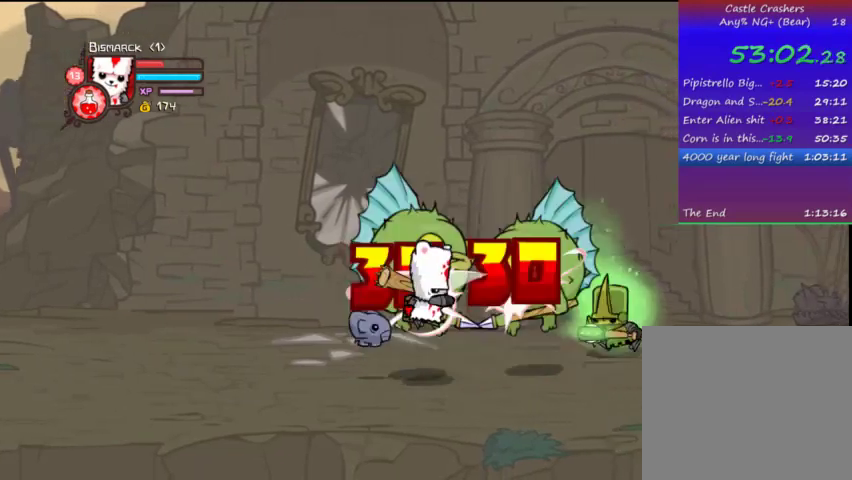
{"buttons": ["DPAD_LEFT"], "left_stick": "center", "right_stick": "center", "events": [[67, "DPAD_RIGHT", "up"], [67, "TRIANGLE", "down"], [233, "TRIANGLE", "up"], [433, "DPAD_LEFT", "down"]]}
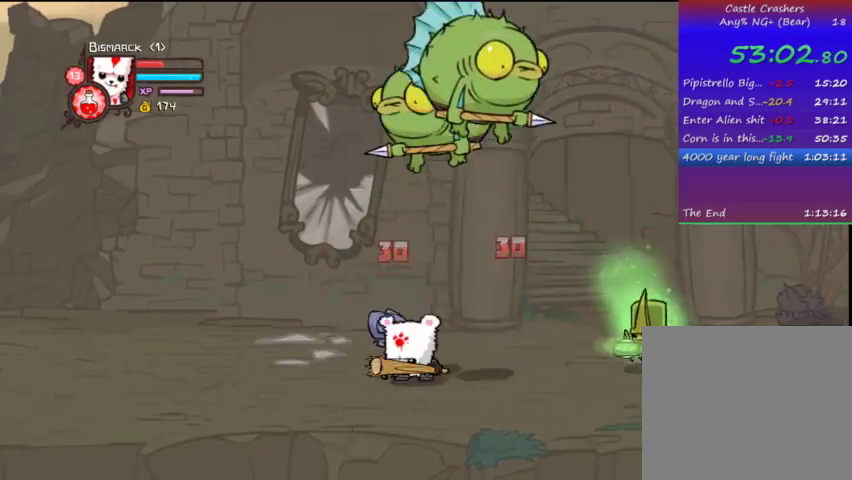
{"buttons": ["CROSS", "DPAD_LEFT"], "left_stick": "center", "right_stick": "center", "events": [[367, "CROSS", "down"]]}
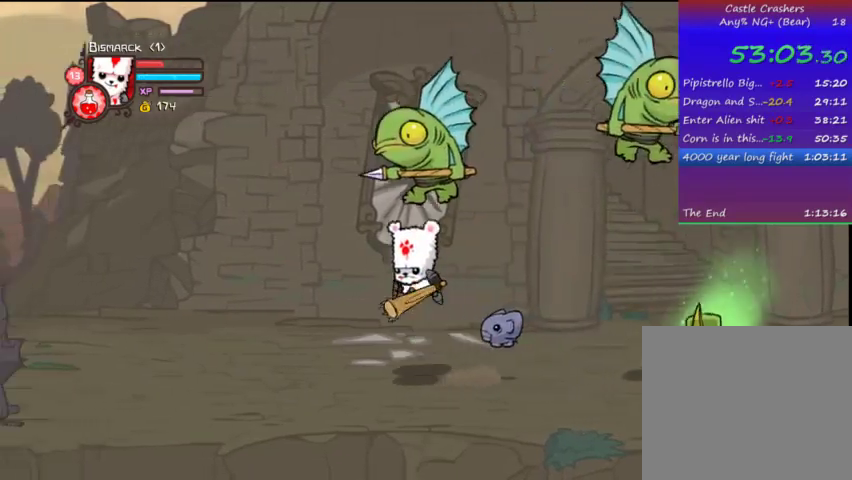
{"buttons": [], "left_stick": "center", "right_stick": "center", "events": [[33, "CROSS", "up"], [367, "DPAD_LEFT", "up"], [367, "TRIANGLE", "down"], [400, "DPAD_RIGHT", "down"], [467, "DPAD_RIGHT", "up"], [467, "TRIANGLE", "up"]]}
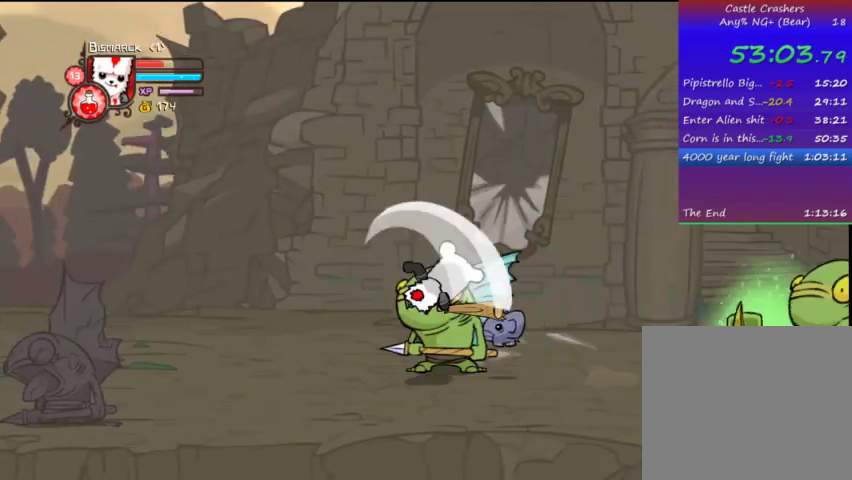
{"buttons": ["SQUARE"], "left_stick": "center", "right_stick": "center", "events": [[67, "TRIANGLE", "down"], [167, "TRIANGLE", "up"], [233, "TRIANGLE", "down"], [367, "TRIANGLE", "up"], [467, "SQUARE", "down"]]}
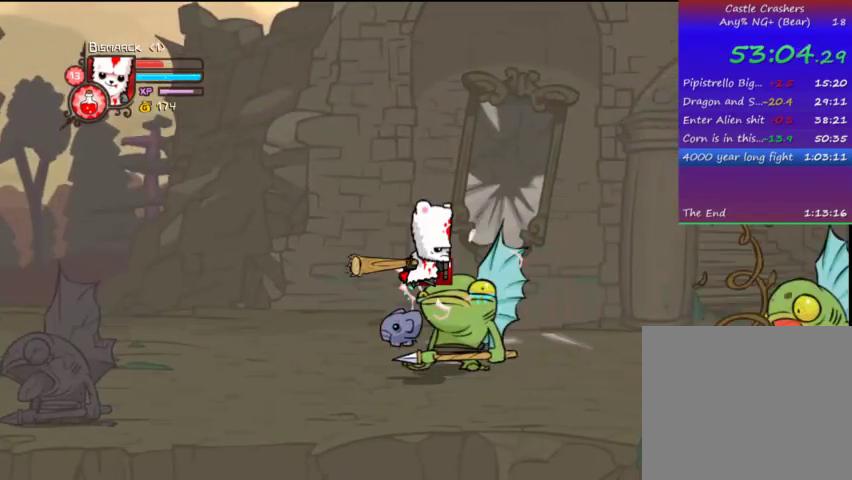
{"buttons": ["DPAD_DOWN", "DPAD_RIGHT"], "left_stick": "center", "right_stick": "center", "events": [[67, "DPAD_RIGHT", "down"], [67, "SQUARE", "up"], [167, "TRIANGLE", "down"], [267, "TRIANGLE", "up"], [367, "DPAD_DOWN", "down"]]}
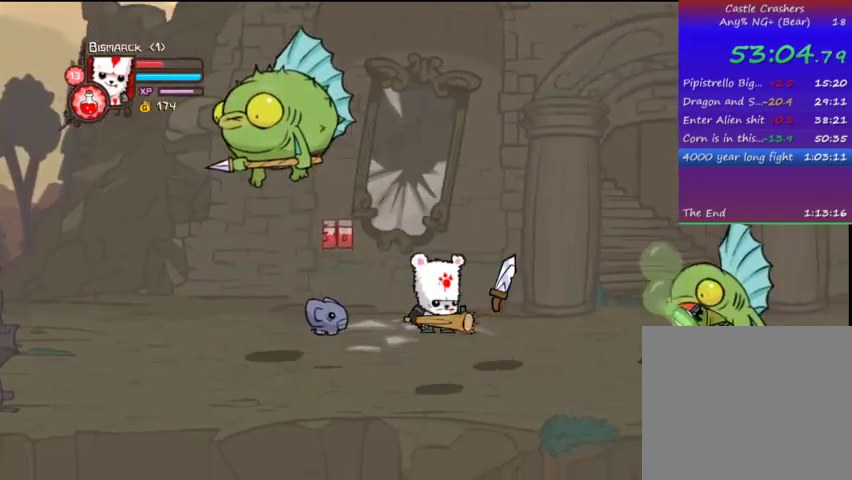
{"buttons": ["CROSS", "DPAD_UP"], "left_stick": "center", "right_stick": "center", "events": [[33, "DPAD_RIGHT", "up"], [267, "DPAD_RIGHT", "down"], [333, "DPAD_DOWN", "up"], [433, "DPAD_UP", "down"], [467, "CROSS", "down"], [467, "DPAD_RIGHT", "up"]]}
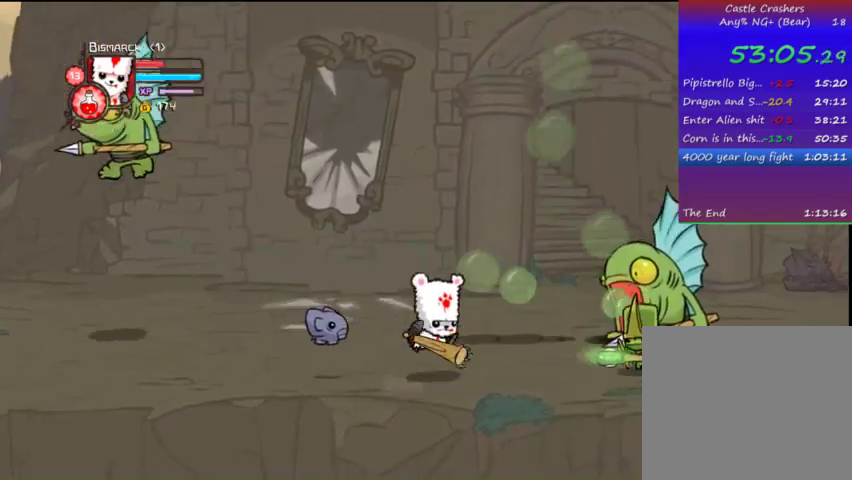
{"buttons": ["DPAD_DOWN", "DPAD_RIGHT"], "left_stick": "center", "right_stick": "center", "events": [[67, "CROSS", "up"], [167, "DPAD_RIGHT", "down"], [233, "DPAD_UP", "up"], [367, "DPAD_DOWN", "down"]]}
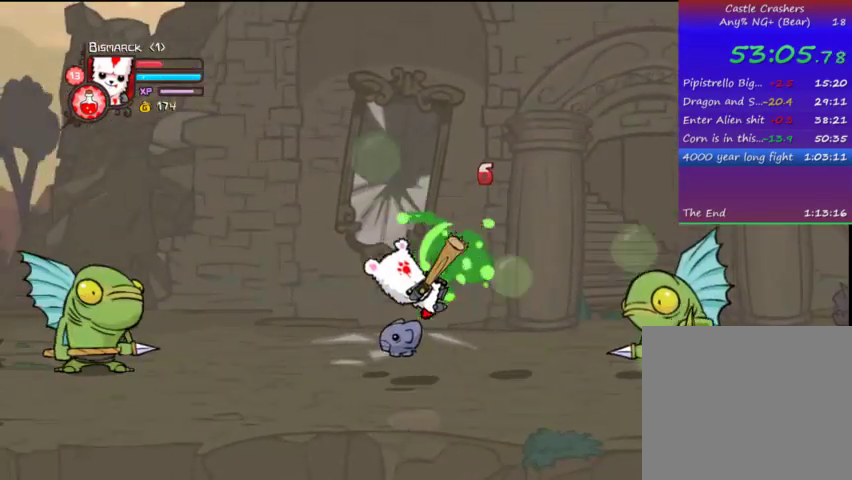
{"buttons": ["DPAD_DOWN", "DPAD_RIGHT"], "left_stick": "center", "right_stick": "center", "events": [[67, "CROSS", "down"], [133, "DPAD_DOWN", "up"], [167, "CROSS", "up"], [233, "CROSS", "down"], [267, "DPAD_RIGHT", "up"], [333, "CROSS", "up"], [367, "DPAD_LEFT", "down"], [467, "DPAD_DOWN", "down"], [467, "DPAD_LEFT", "up"], [467, "DPAD_RIGHT", "down"]]}
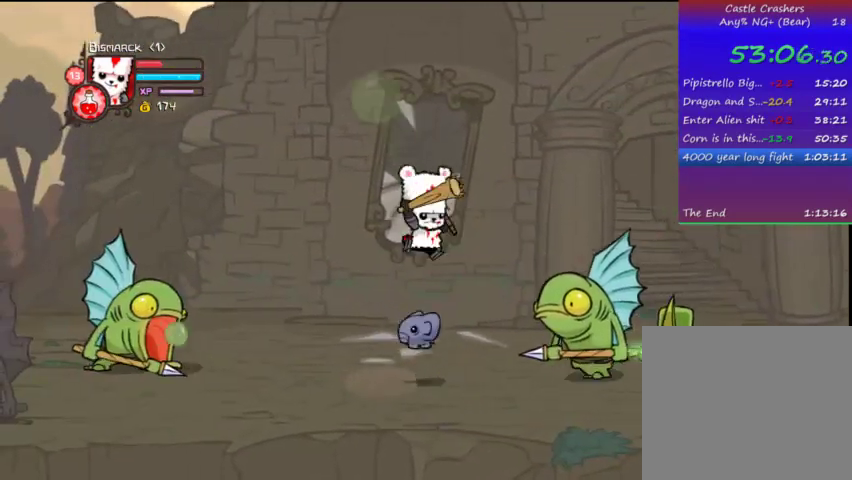
{"buttons": ["DPAD_RIGHT"], "left_stick": "center", "right_stick": "center", "events": [[33, "DPAD_DOWN", "up"], [167, "TRIANGLE", "down"], [267, "TRIANGLE", "up"], [367, "TRIANGLE", "down"], [467, "TRIANGLE", "up"]]}
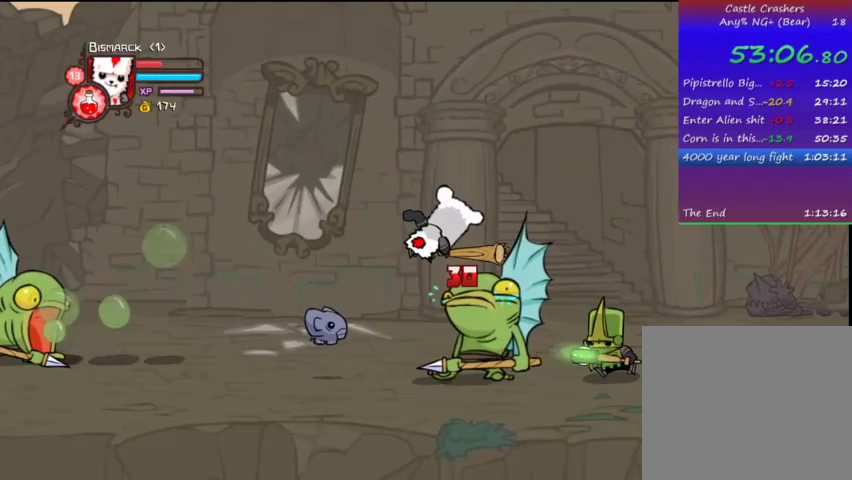
{"buttons": ["SQUARE", "DPAD_DOWN", "DPAD_RIGHT"], "left_stick": "center", "right_stick": "center", "events": [[33, "DPAD_RIGHT", "up"], [33, "TRIANGLE", "down"], [167, "TRIANGLE", "up"], [267, "SQUARE", "down"], [333, "DPAD_RIGHT", "down"], [367, "SQUARE", "up"], [433, "SQUARE", "down"], [467, "DPAD_DOWN", "down"]]}
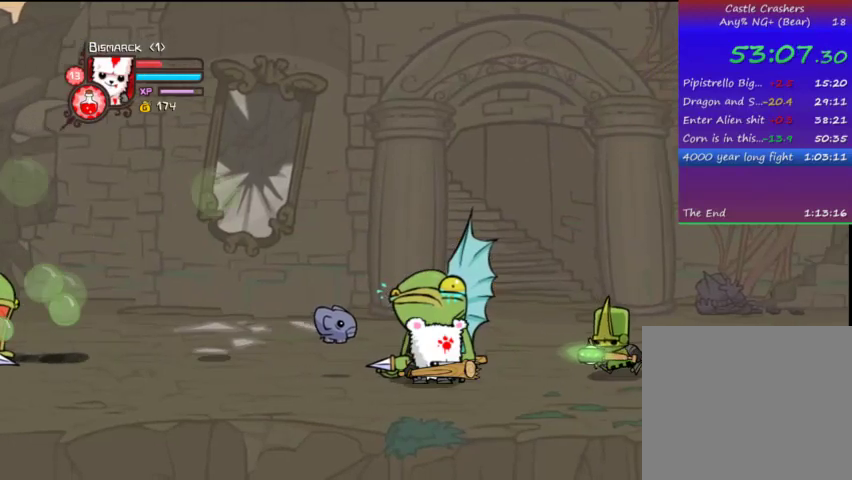
{"buttons": ["SQUARE", "DPAD_LEFT"], "left_stick": "center", "right_stick": "center"}
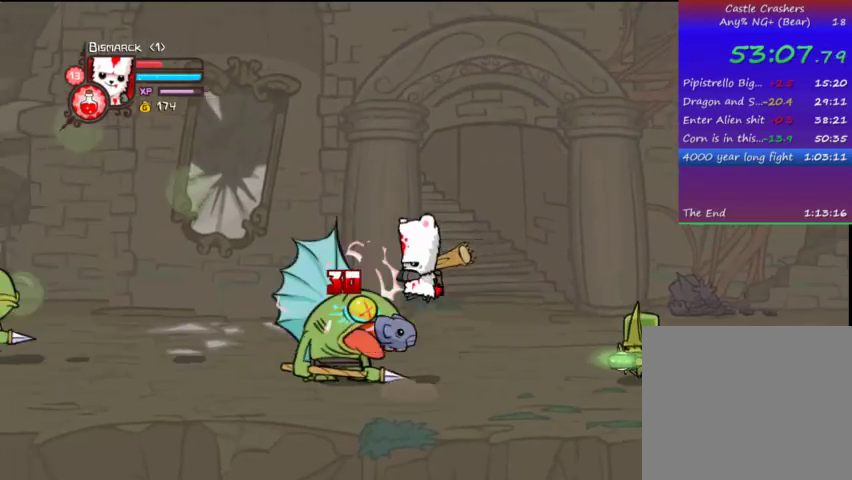
{"buttons": ["SQUARE"], "left_stick": "center", "right_stick": "center", "events": [[67, "DPAD_LEFT", "up"], [67, "SQUARE", "up"], [167, "SQUARE", "down"], [233, "DPAD_LEFT", "down"], [267, "SQUARE", "up"], [333, "DPAD_LEFT", "up"], [333, "SQUARE", "down"], [433, "SQUARE", "up"], [467, "SQUARE", "down"]]}
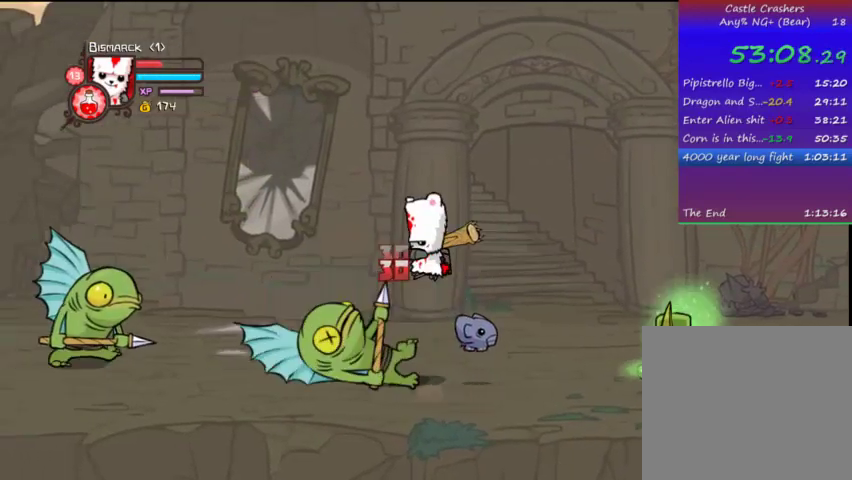
{"buttons": ["DPAD_LEFT"], "left_stick": "center", "right_stick": "center", "events": [[33, "DPAD_LEFT", "down"], [67, "SQUARE", "up"]]}
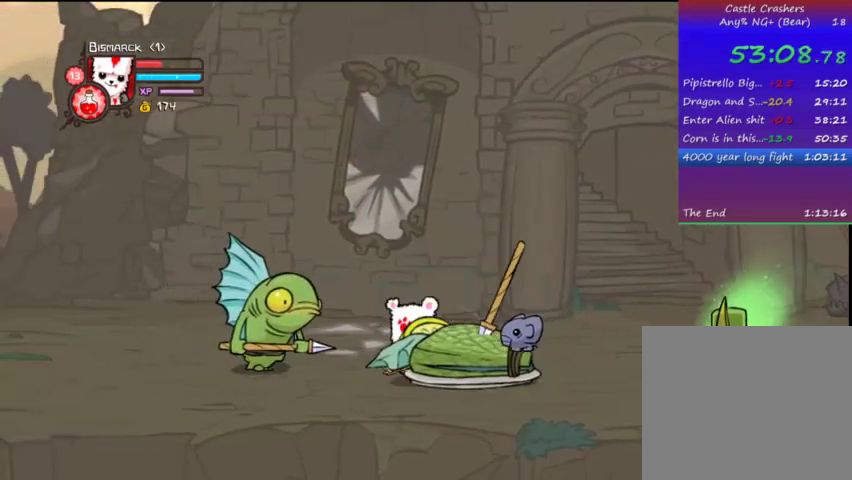
{"buttons": ["SQUARE", "DPAD_LEFT"], "left_stick": "center", "right_stick": "center", "events": [[67, "CROSS", "down"], [133, "SQUARE", "down"], [233, "CROSS", "up"], [233, "SQUARE", "up"], [267, "SQUARE", "down"], [333, "DPAD_UP", "down"], [433, "SQUARE", "up"], [467, "DPAD_UP", "up"], [467, "SQUARE", "down"]]}
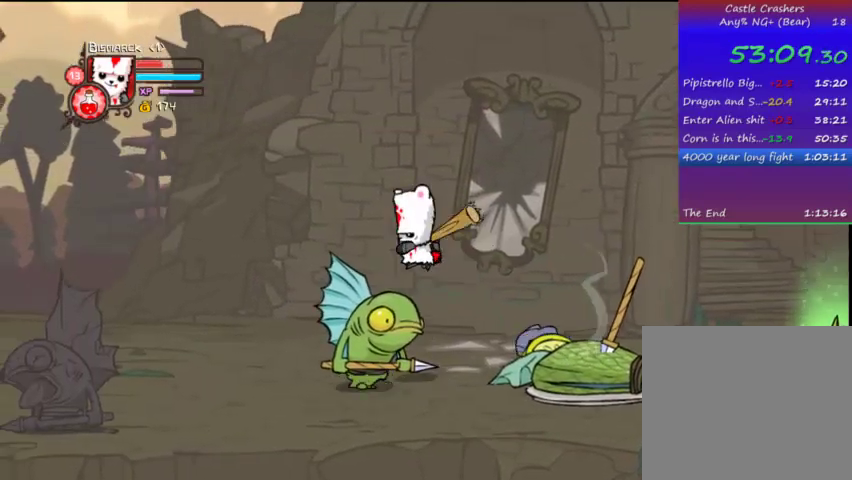
{"buttons": ["DPAD_LEFT"], "left_stick": "center", "right_stick": "center", "events": [[67, "SQUARE", "up"], [167, "SQUARE", "down"], [267, "DPAD_DOWN", "down"], [267, "SQUARE", "up"], [467, "DPAD_DOWN", "up"]]}
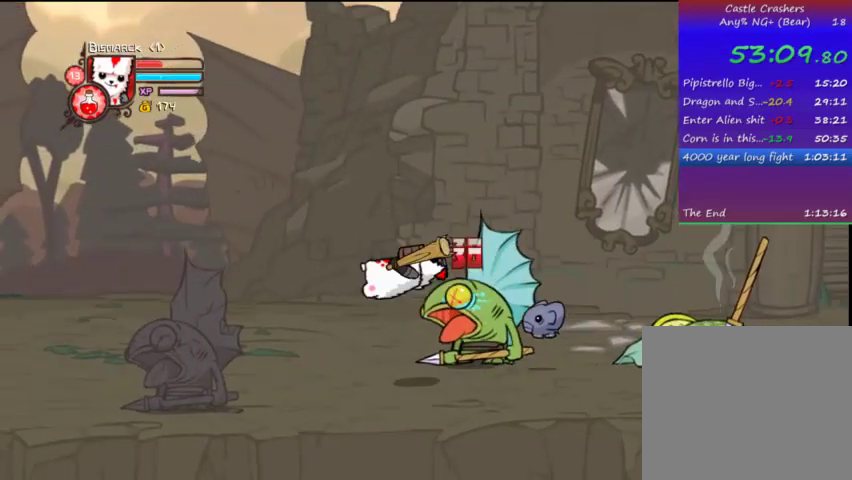
{"buttons": ["SQUARE", "DPAD_RIGHT"], "left_stick": "center", "right_stick": "center", "events": [[233, "DPAD_LEFT", "up"], [267, "DPAD_UP", "down"], [367, "CROSS", "down"], [367, "DPAD_RIGHT", "down"], [367, "DPAD_UP", "up"], [433, "SQUARE", "down"], [467, "CROSS", "up"]]}
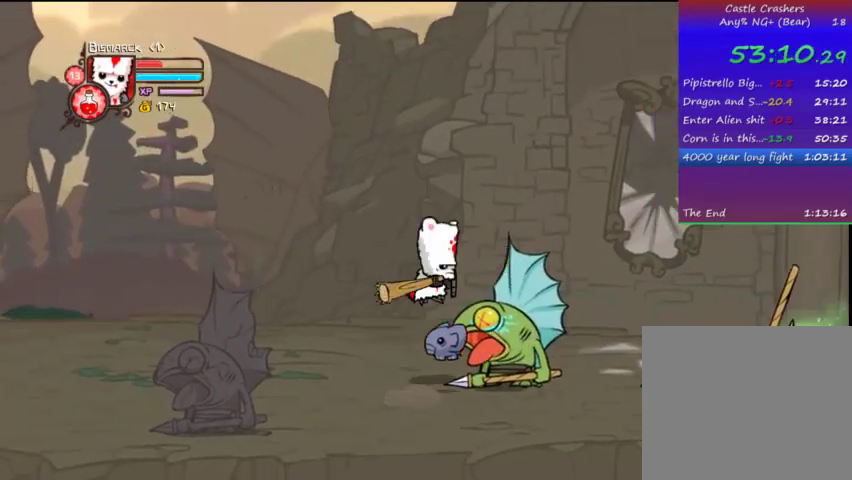
{"buttons": ["DPAD_DOWN", "DPAD_RIGHT"], "left_stick": "center", "right_stick": "center", "events": [[33, "SQUARE", "up"], [67, "SQUARE", "down"], [233, "DPAD_RIGHT", "up"], [233, "SQUARE", "up"], [267, "SQUARE", "down"], [367, "DPAD_RIGHT", "down"], [433, "SQUARE", "up"], [467, "DPAD_DOWN", "down"]]}
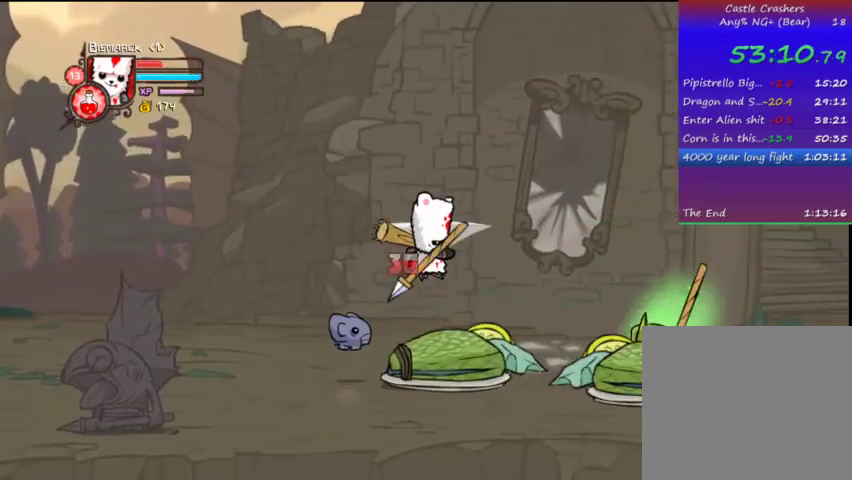
{"buttons": ["DPAD_RIGHT"], "left_stick": "center", "right_stick": "center", "events": [[267, "DPAD_DOWN", "up"]]}
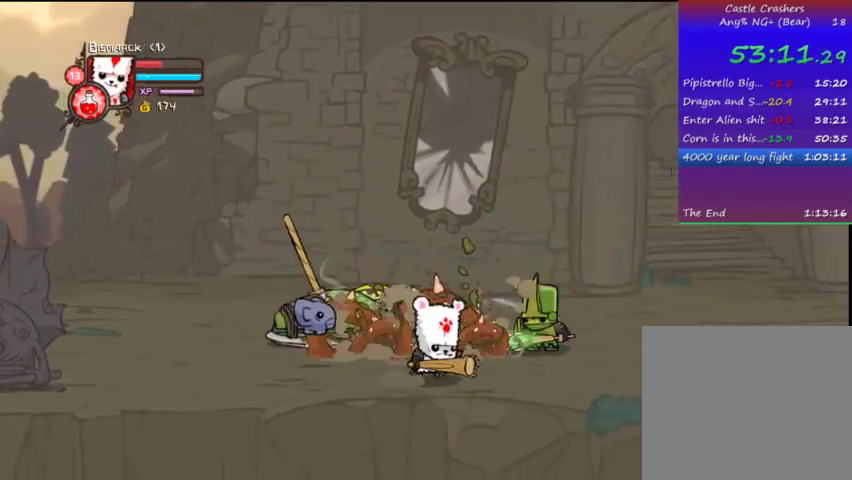
{"buttons": ["DPAD_RIGHT"], "left_stick": "center", "right_stick": "center", "events": [[67, "CROSS", "down"], [133, "DPAD_UP", "down"], [167, "CROSS", "up"], [167, "DPAD_RIGHT", "up"], [167, "SQUARE", "down"], [233, "DPAD_RIGHT", "down"], [267, "DPAD_UP", "up"], [267, "SQUARE", "up"], [333, "SQUARE", "down"], [400, "SQUARE", "up"]]}
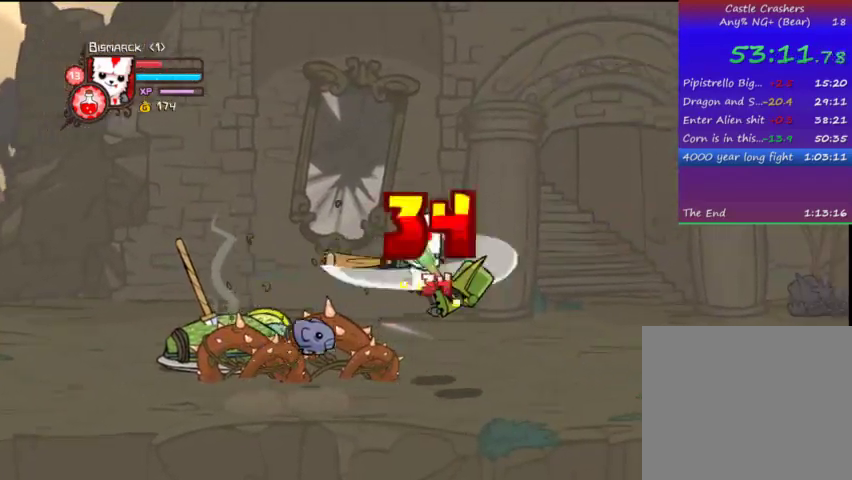
{"buttons": ["TRIANGLE"], "left_stick": "center", "right_stick": "center", "events": [[67, "TRIANGLE", "down"], [167, "TRIANGLE", "up"], [267, "DPAD_DOWN", "down"], [267, "TRIANGLE", "down"], [367, "DPAD_DOWN", "up"], [367, "DPAD_RIGHT", "up"], [367, "TRIANGLE", "up"], [433, "TRIANGLE", "down"]]}
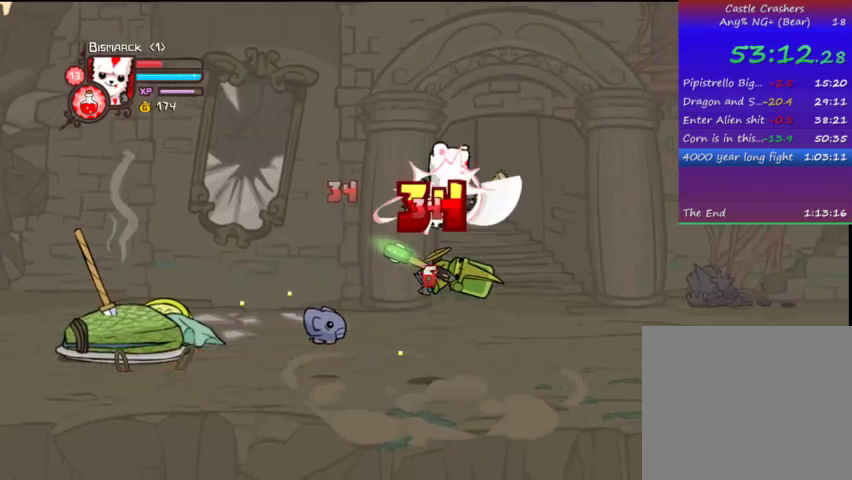
{"buttons": ["DPAD_RIGHT"], "left_stick": "center", "right_stick": "center", "events": [[33, "DPAD_RIGHT", "down"], [67, "TRIANGLE", "up"], [133, "DPAD_RIGHT", "up"], [133, "SQUARE", "down"], [233, "SQUARE", "up"], [267, "DPAD_RIGHT", "down"], [267, "SQUARE", "down"], [433, "SQUARE", "up"]]}
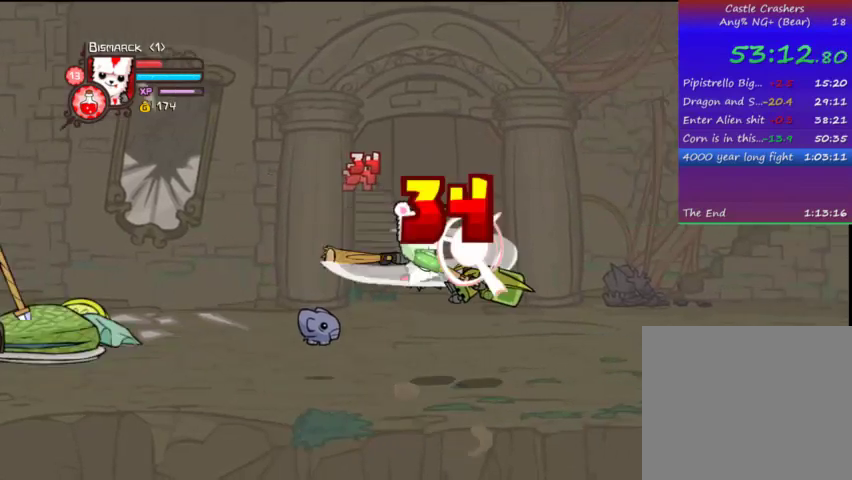
{"buttons": [], "left_stick": "center", "right_stick": "center", "events": [[33, "TRIANGLE", "down"], [267, "TRIANGLE", "up"], [333, "TRIANGLE", "down"], [367, "DPAD_RIGHT", "up"], [467, "TRIANGLE", "up"]]}
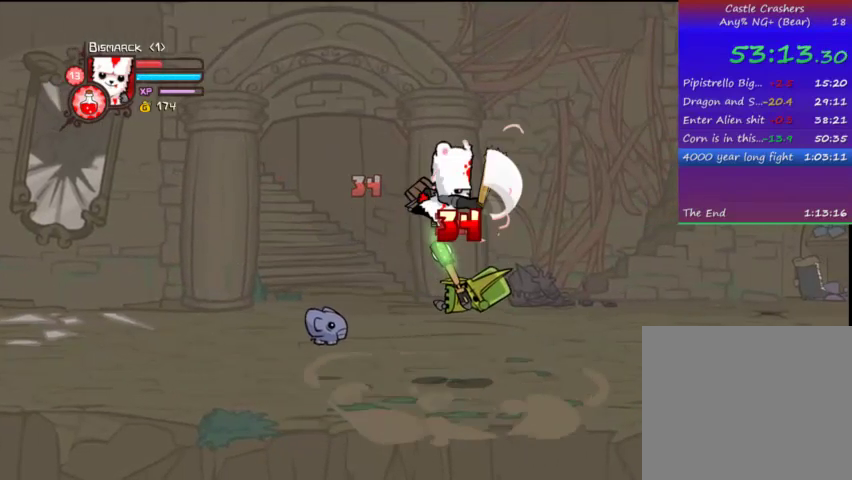
{"buttons": ["DPAD_RIGHT"], "left_stick": "center", "right_stick": "center", "events": [[67, "SQUARE", "down"], [133, "DPAD_RIGHT", "down"], [133, "SQUARE", "up"]]}
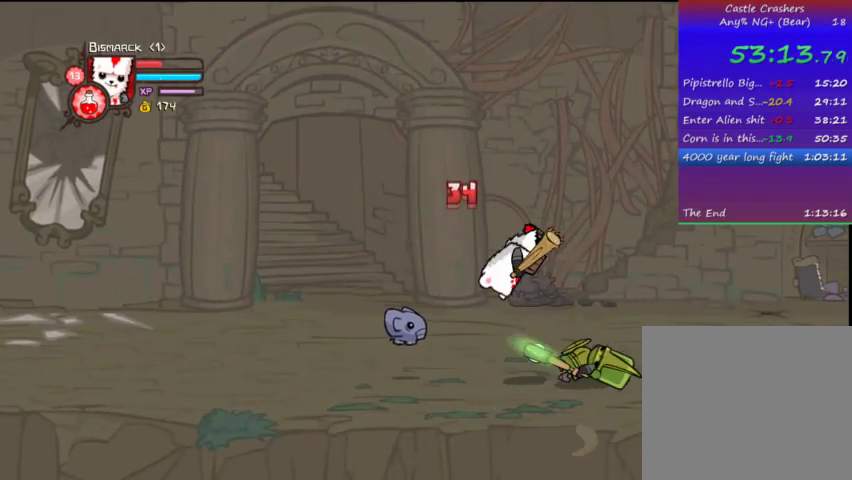
{"buttons": ["DPAD_RIGHT"], "left_stick": "center", "right_stick": "center", "events": [[367, "DPAD_UP", "down"], [467, "DPAD_UP", "up"]]}
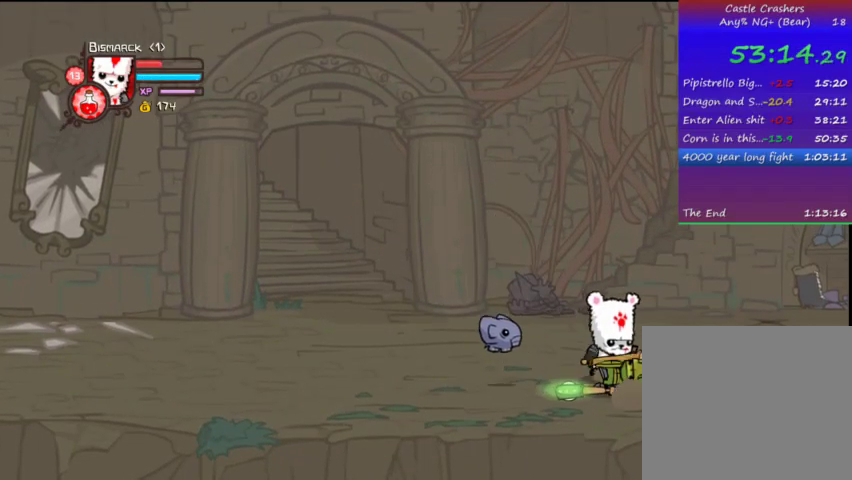
{"buttons": ["DPAD_RIGHT"], "left_stick": "center", "right_stick": "center", "events": []}
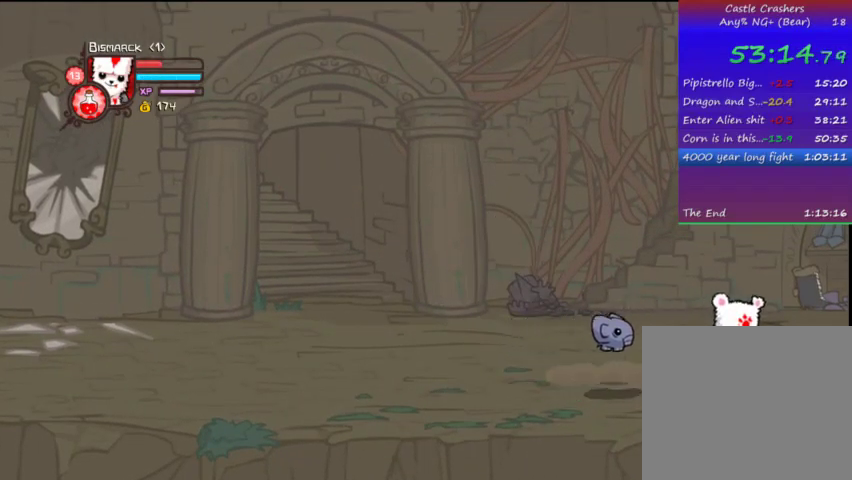
{"buttons": ["DPAD_RIGHT"], "left_stick": "center", "right_stick": "center", "events": []}
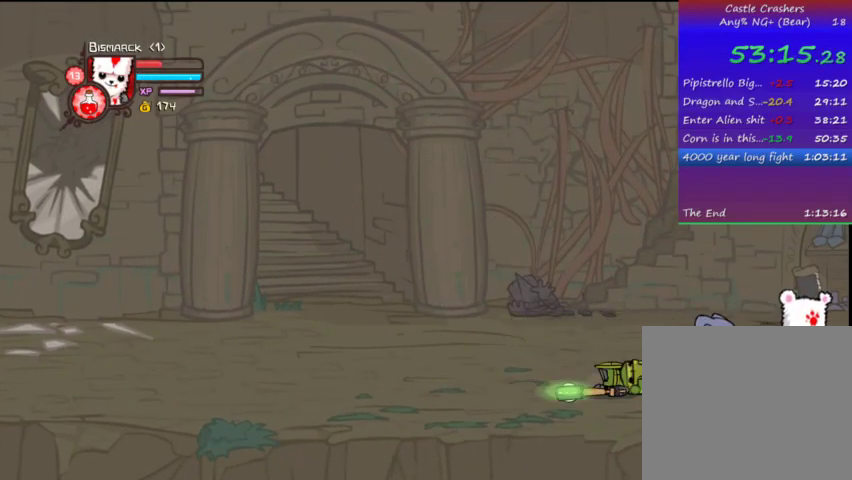
{"buttons": ["DPAD_RIGHT"], "left_stick": "center", "right_stick": "center", "events": []}
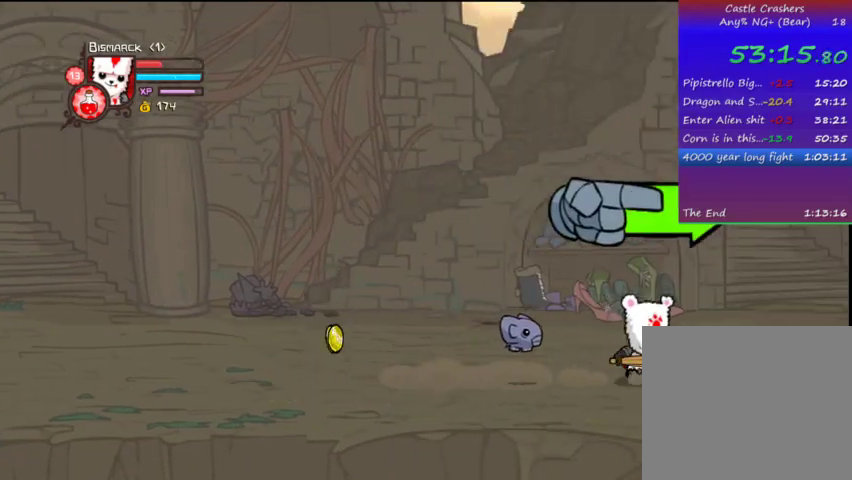
{"buttons": ["DPAD_RIGHT"], "left_stick": "center", "right_stick": "center", "events": []}
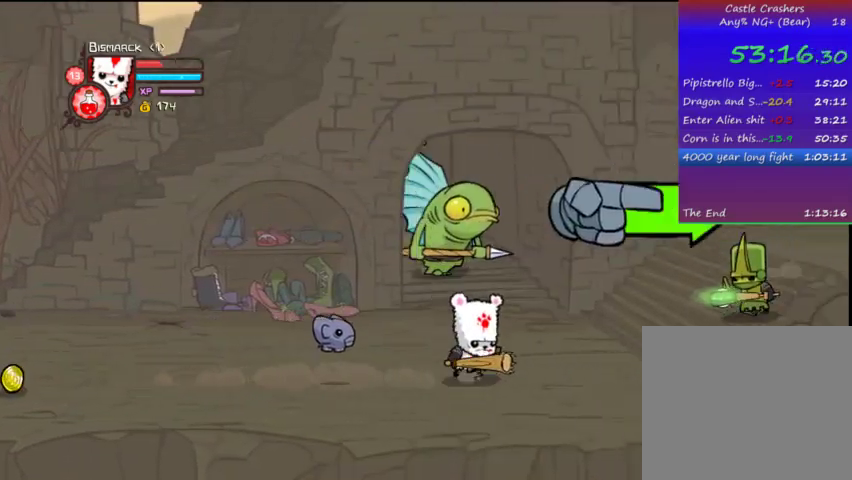
{"buttons": ["SQUARE", "DPAD_UP", "DPAD_LEFT"], "left_stick": "center", "right_stick": "center", "events": [[167, "DPAD_UP", "down"], [367, "DPAD_RIGHT", "up"], [367, "SQUARE", "down"], [433, "DPAD_LEFT", "down"]]}